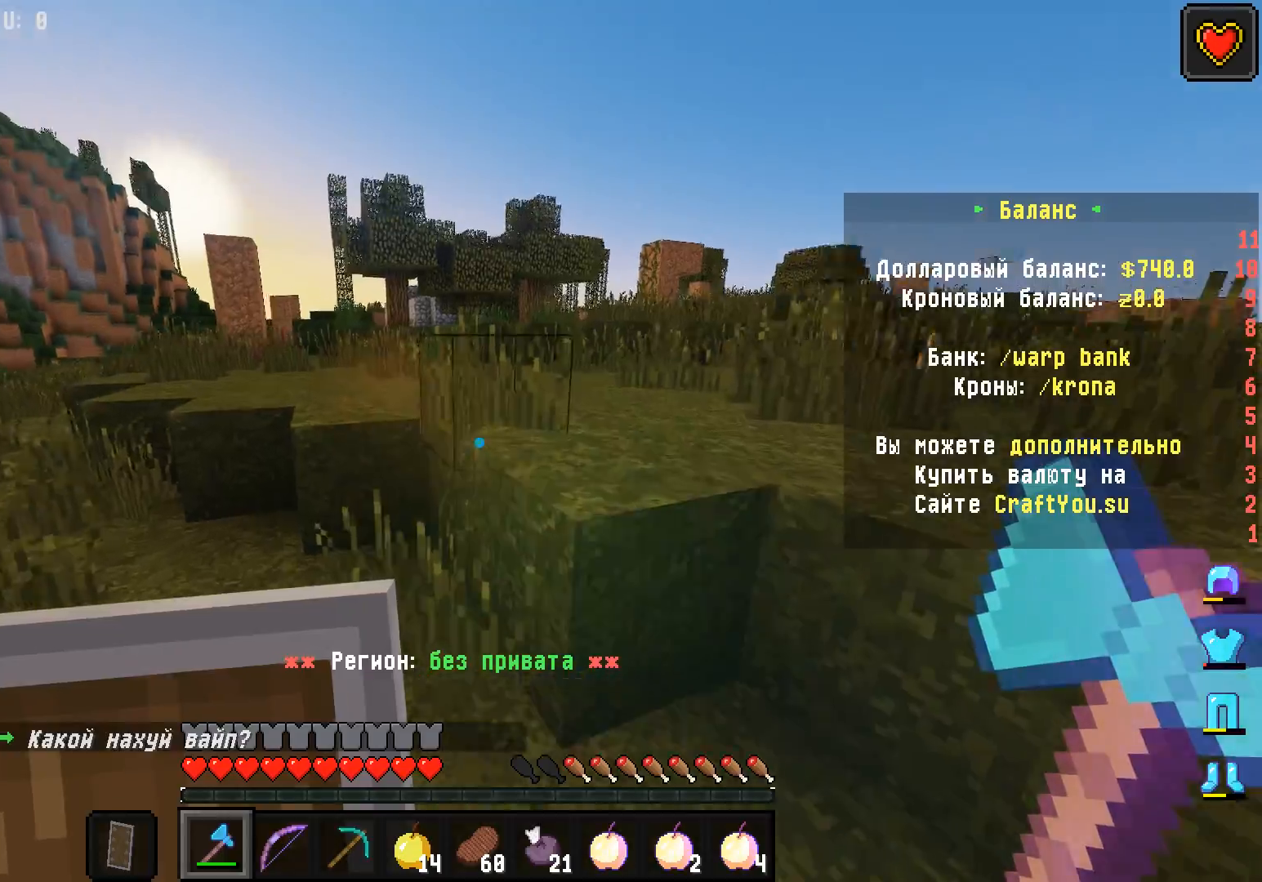
Gameplay with keyboard and mouse; each line is a JSON object with the keys and mouse buttons held at the frame after it. "events" lists presses ("down") and releases ("up") of "a", "d", "s", "w", "mouse_left" and "mouse_right" between this image and that frame as [ms after this image, input, new state], when the widget could be followed in between. "mouse_left", "mouse_right" = the "left", "right" buttons of the "mouse" list. No other keys are recorded. Fast repeated clicks can show as one long hold. Mouse movement is not recorded.
{"keys": ["a", "s"], "mouse": [], "events": [[83, "a", "down"], [167, "w", "up"], [250, "s", "down"]]}
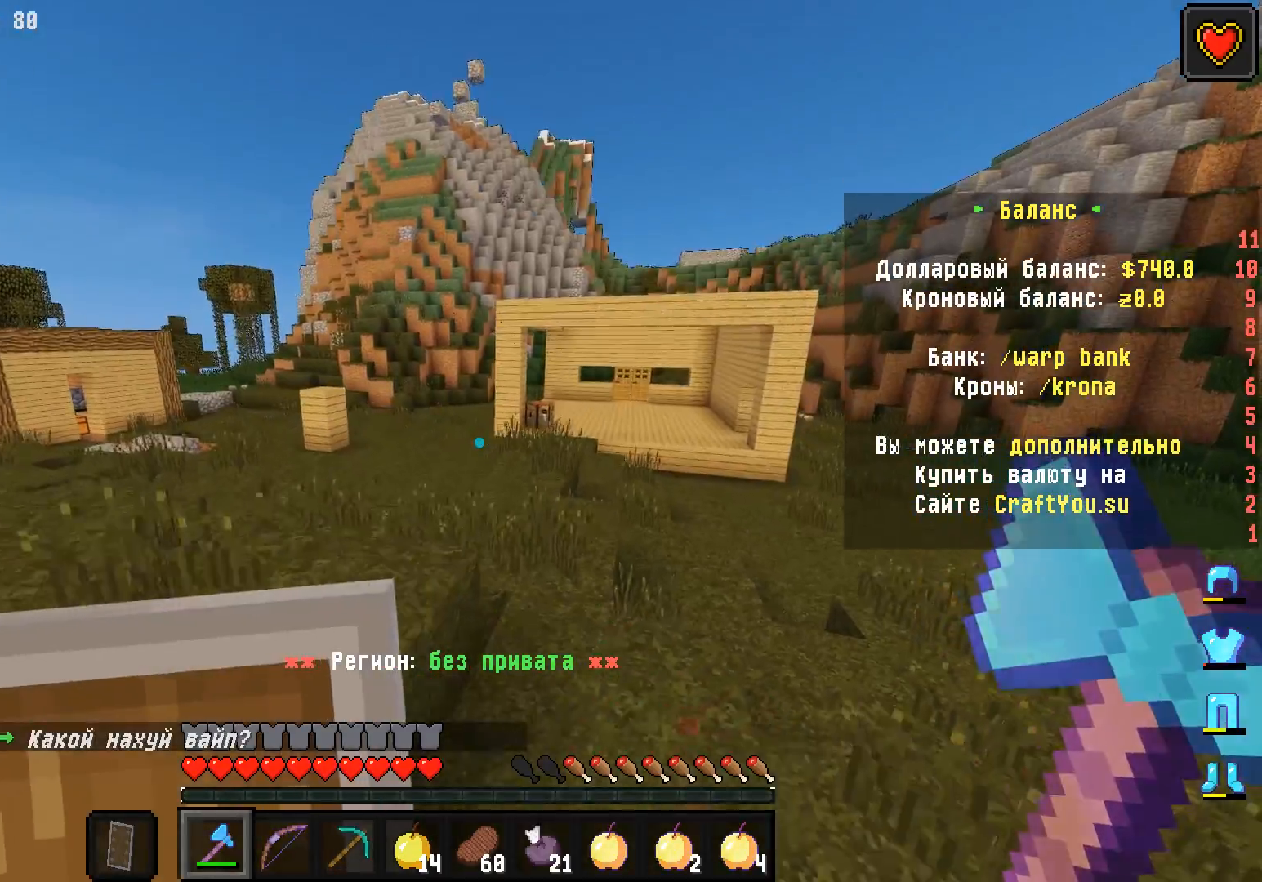
{"keys": ["w"], "mouse": [], "events": [[233, "s", "up"], [267, "w", "down"], [450, "a", "up"]]}
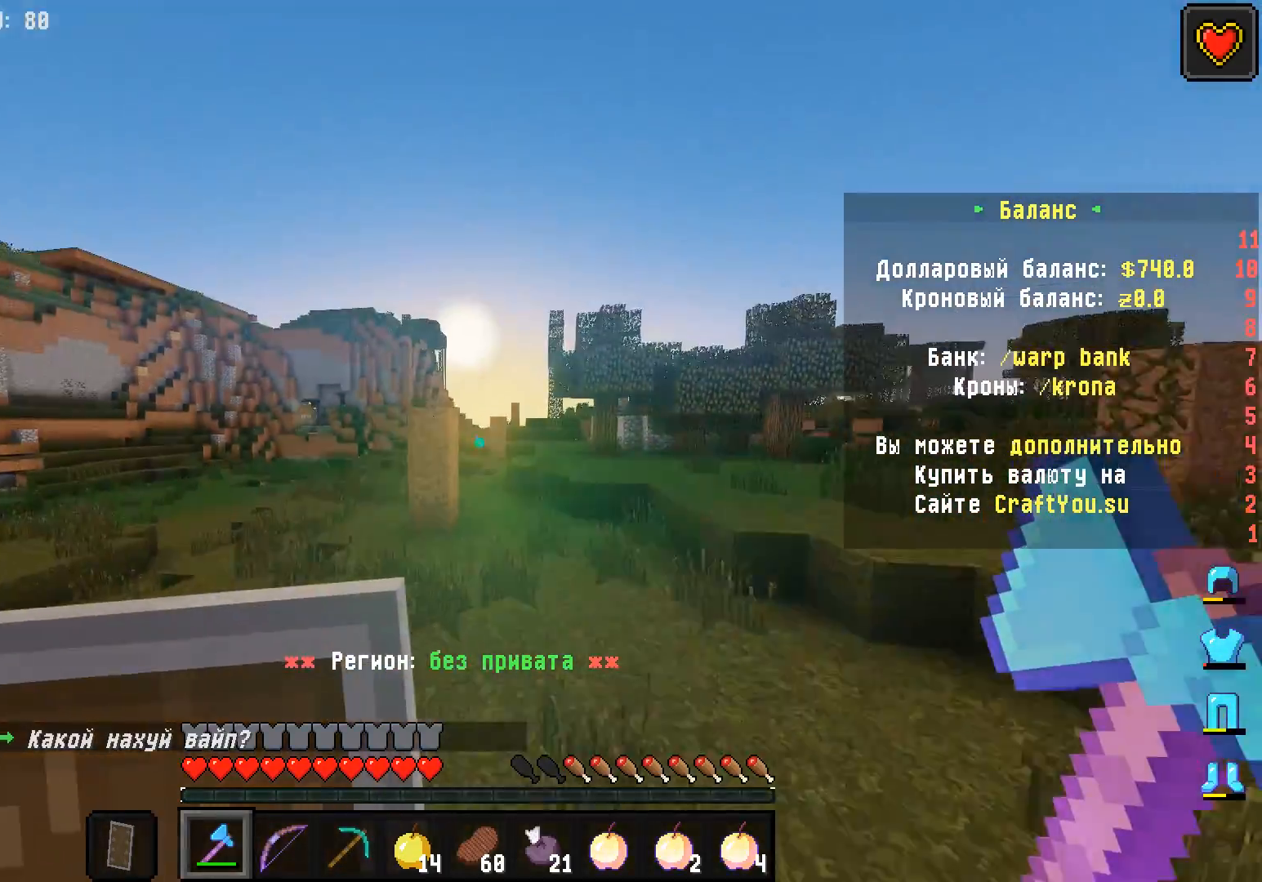
{"keys": ["w"], "mouse": [], "events": []}
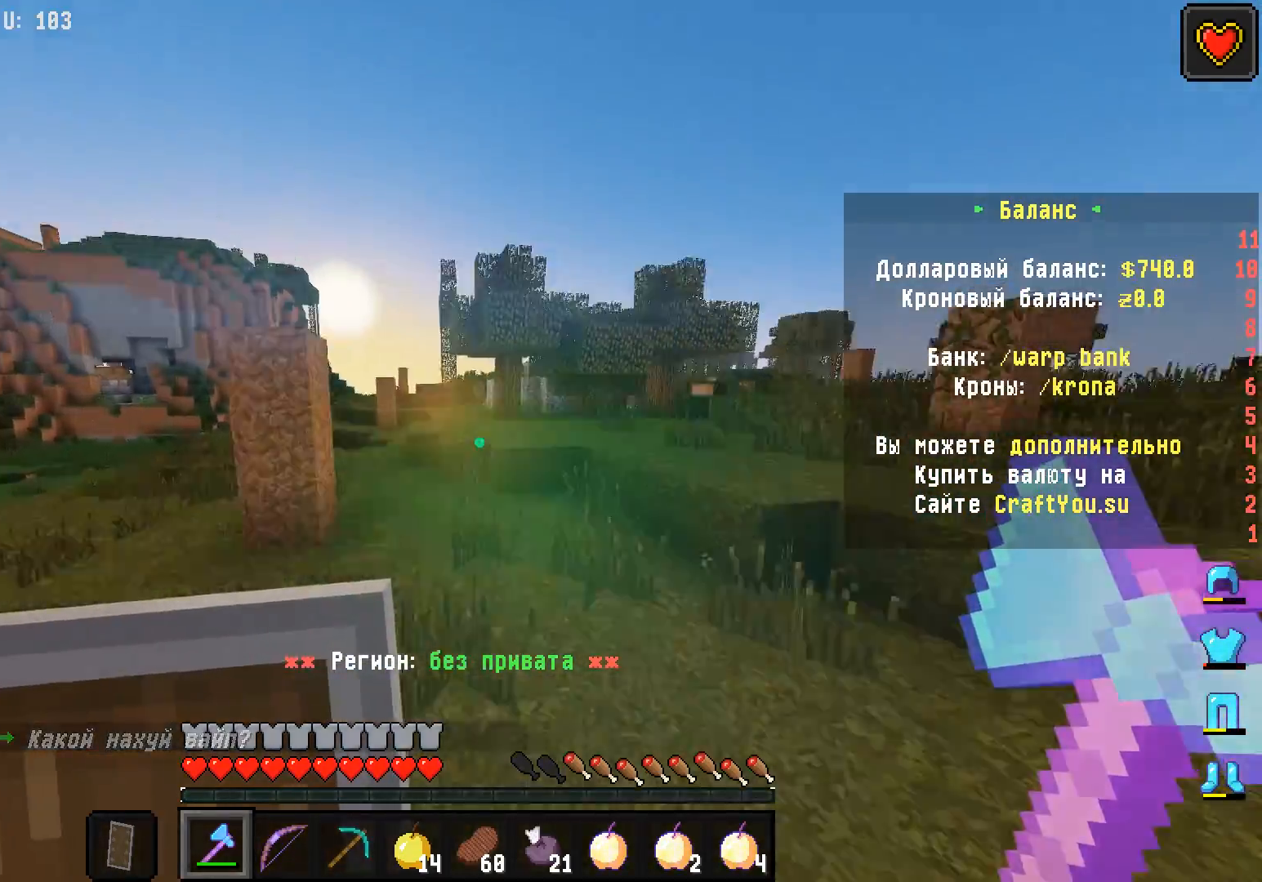
{"keys": ["w"], "mouse": []}
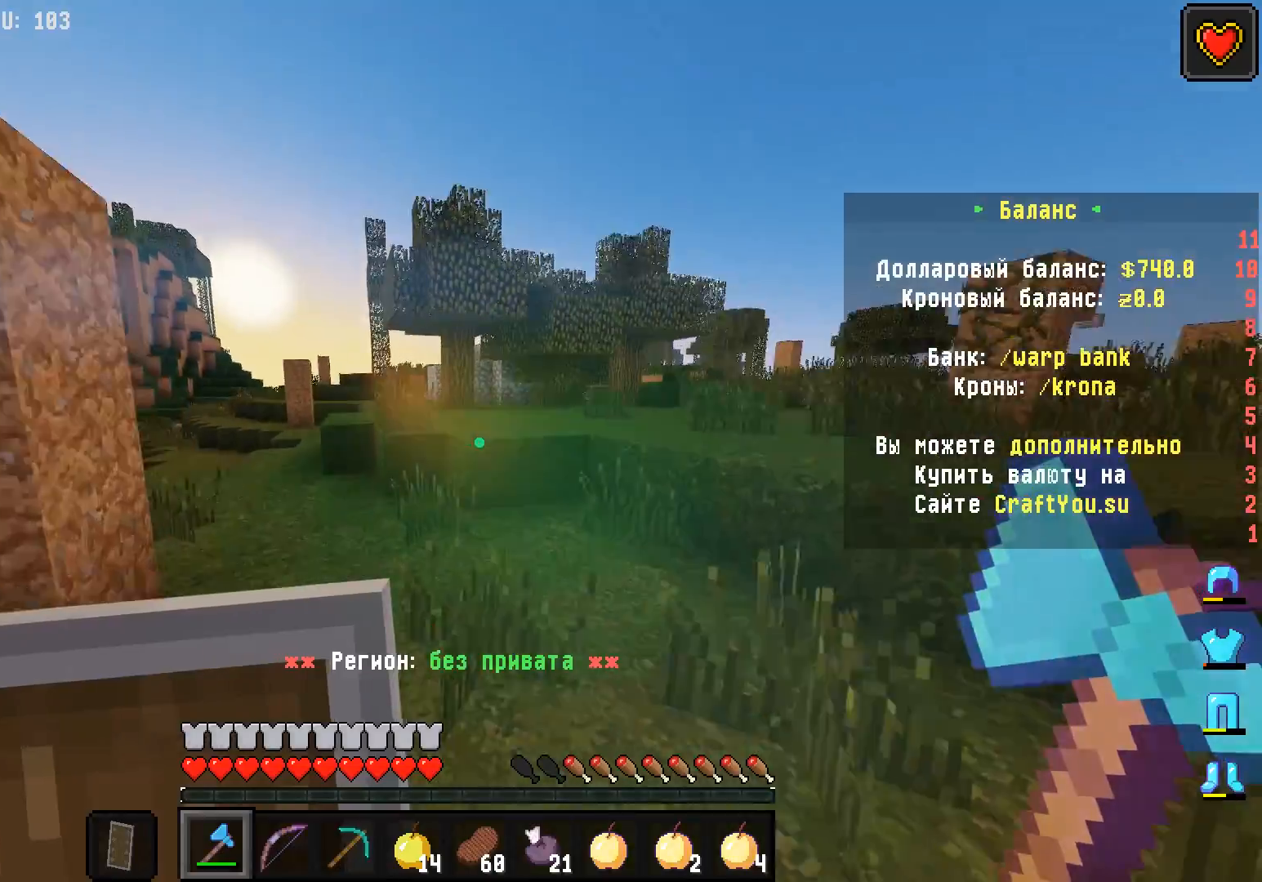
{"keys": ["w"], "mouse": [], "events": []}